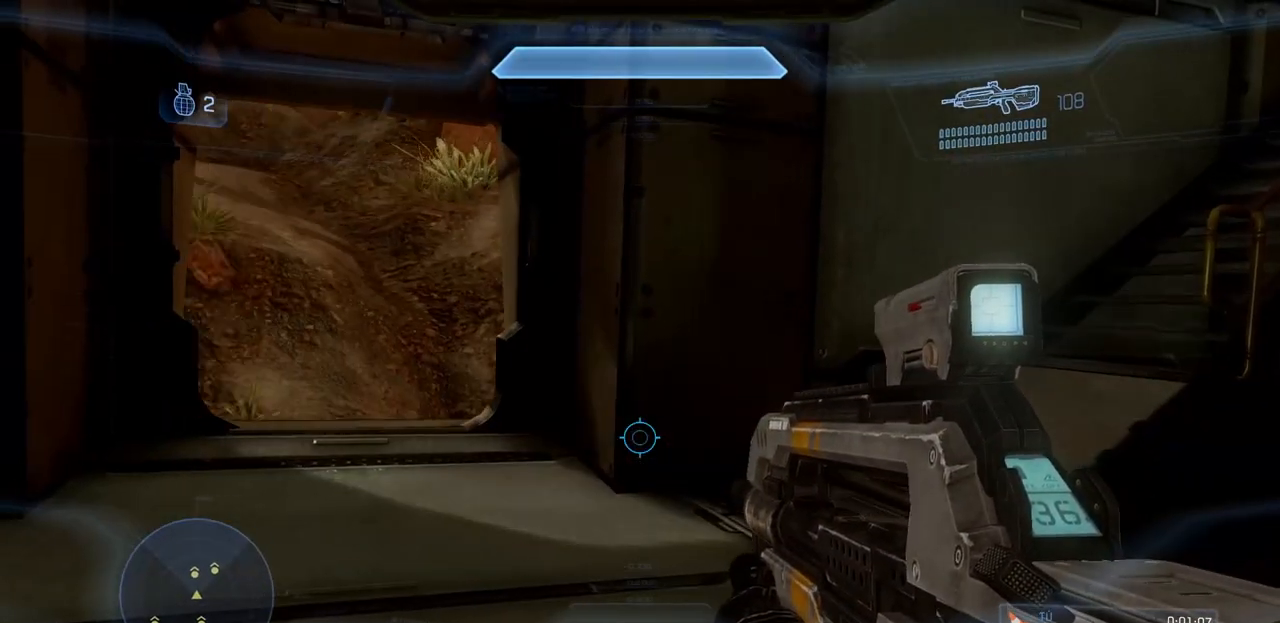
Gameplay with a controller (Xbox layout); each line is a JSON object with the inputs held at the frame after it. "events" lists button and stick changes between this image and that frame as [ms after this image, input, new state], when the widget could be followed in between. Not read: A DPAD_DOWN DPAD_LEFT DPAD_RIGHT DPAD_UP HOME L3 R3 X.
{"buttons": ["B"], "left_stick": "center", "right_stick": "right", "events": [[134, "right_stick", "center"], [317, "right_stick", "right"], [351, "B", "down"]]}
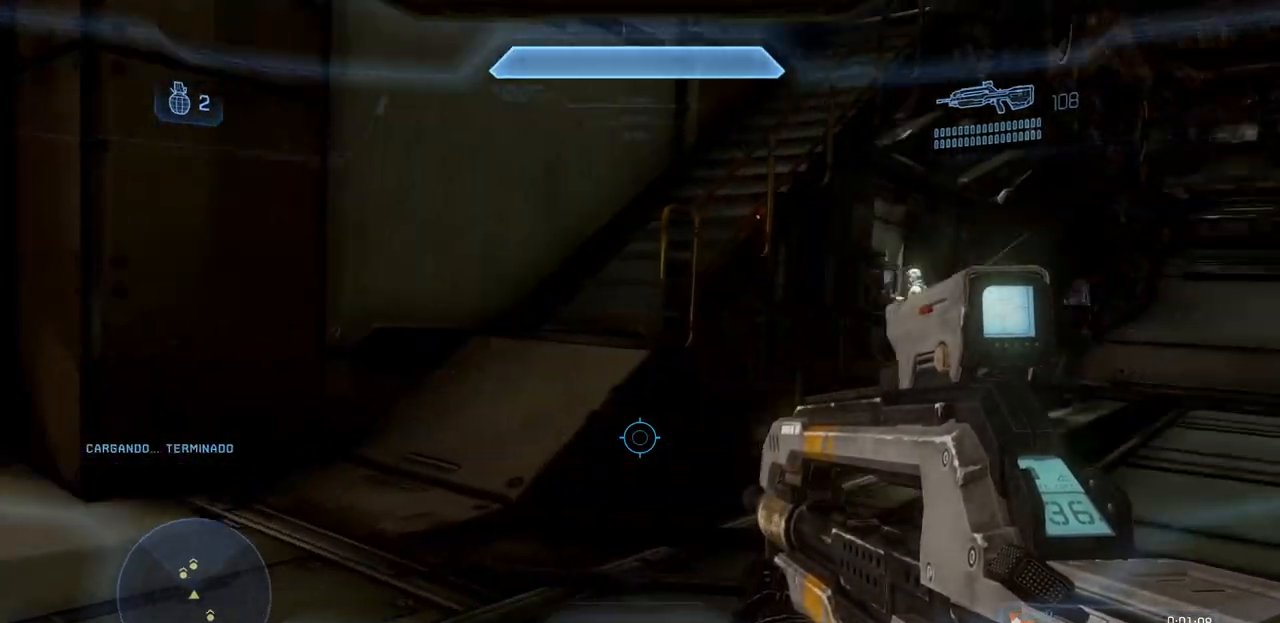
{"buttons": [], "left_stick": "center", "right_stick": "center", "events": [[267, "B", "up"], [300, "right_stick", "center"]]}
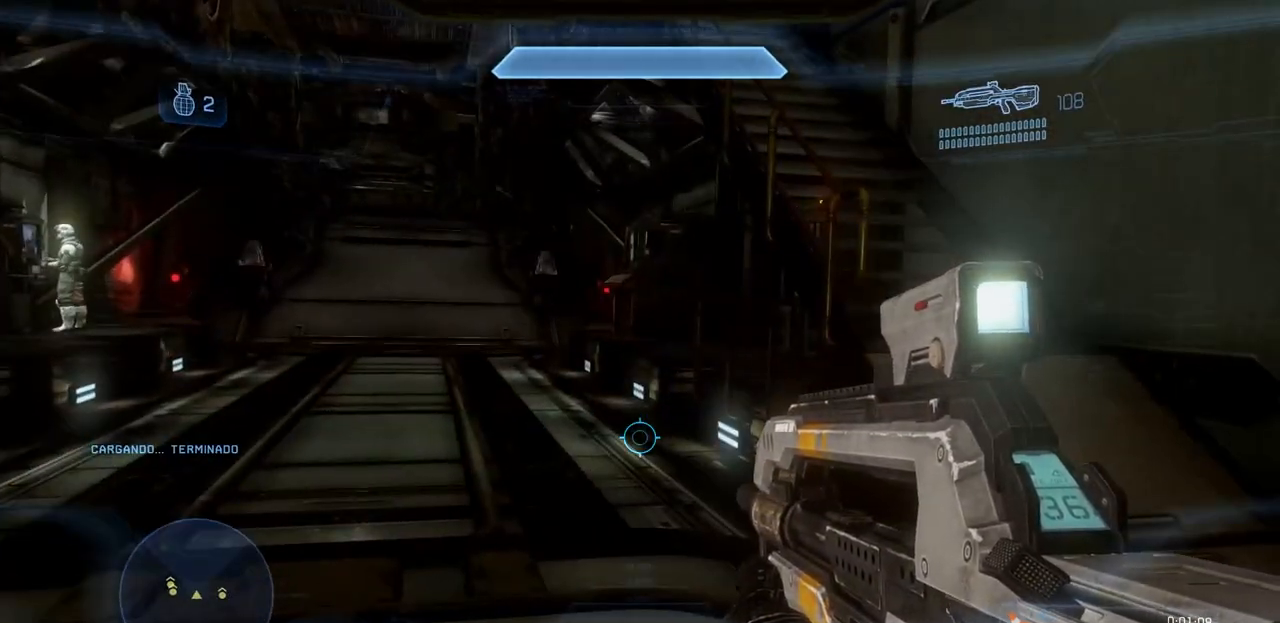
{"buttons": ["B"], "left_stick": "center", "right_stick": "right", "events": [[367, "B", "down"], [367, "right_stick", "right"]]}
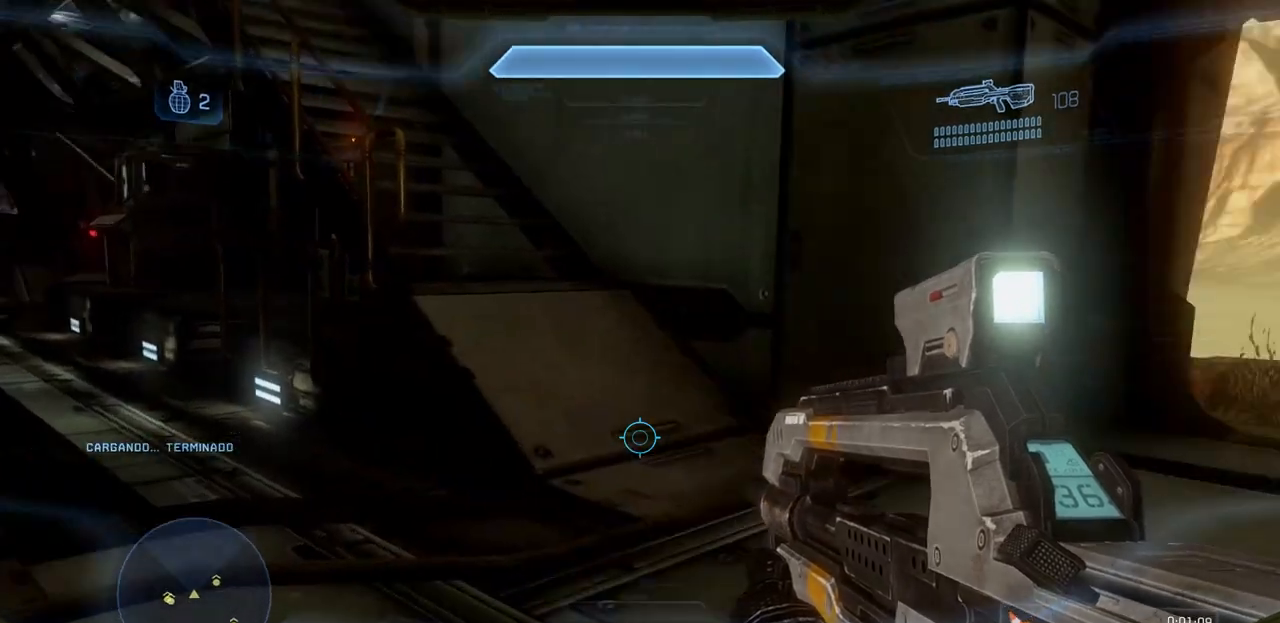
{"buttons": [], "left_stick": "center", "right_stick": "center", "events": [[250, "B", "up"], [267, "right_stick", "center"]]}
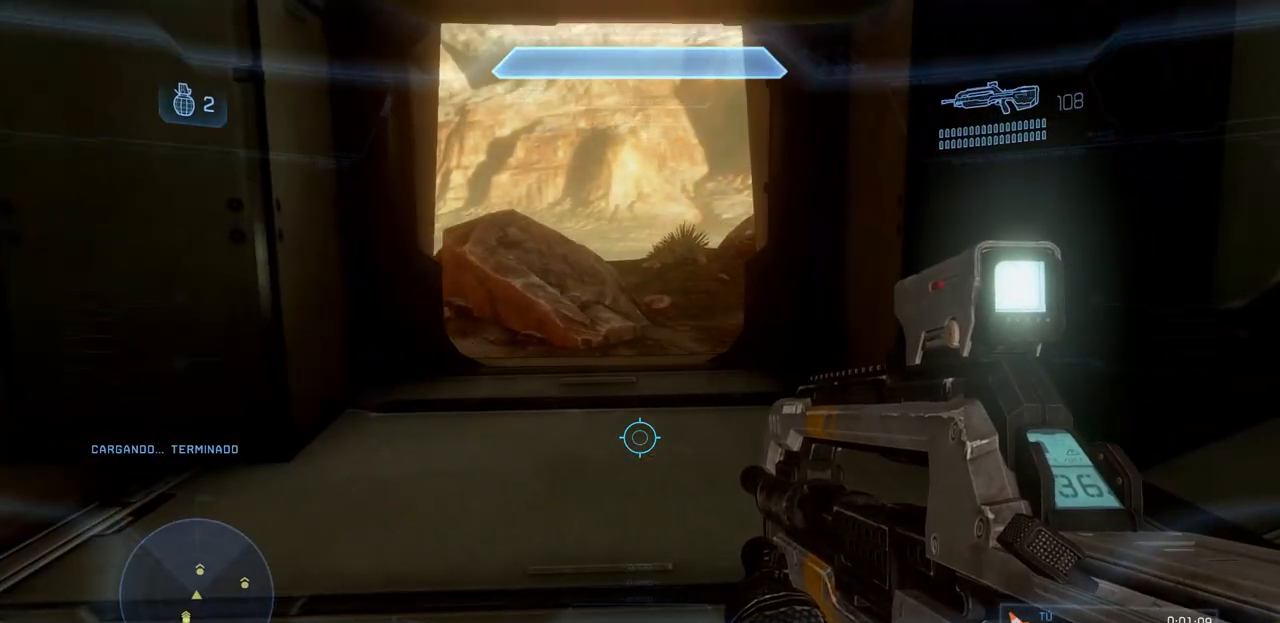
{"buttons": [], "left_stick": "center", "right_stick": "center", "events": []}
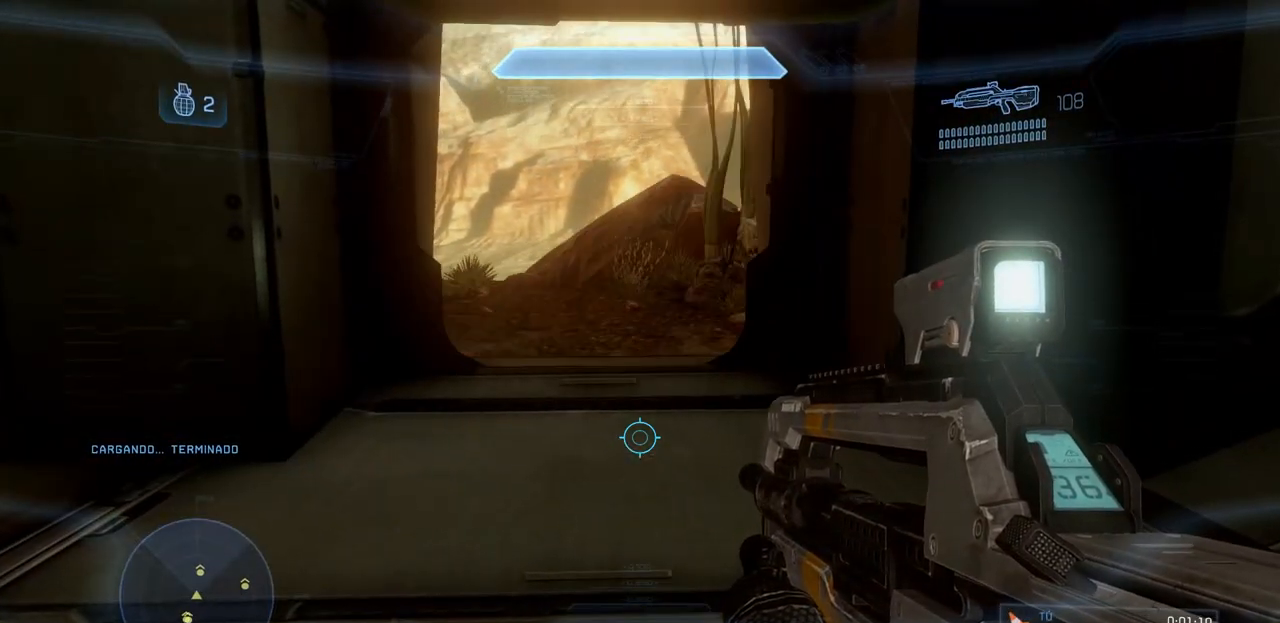
{"buttons": [], "left_stick": "center", "right_stick": "center", "events": []}
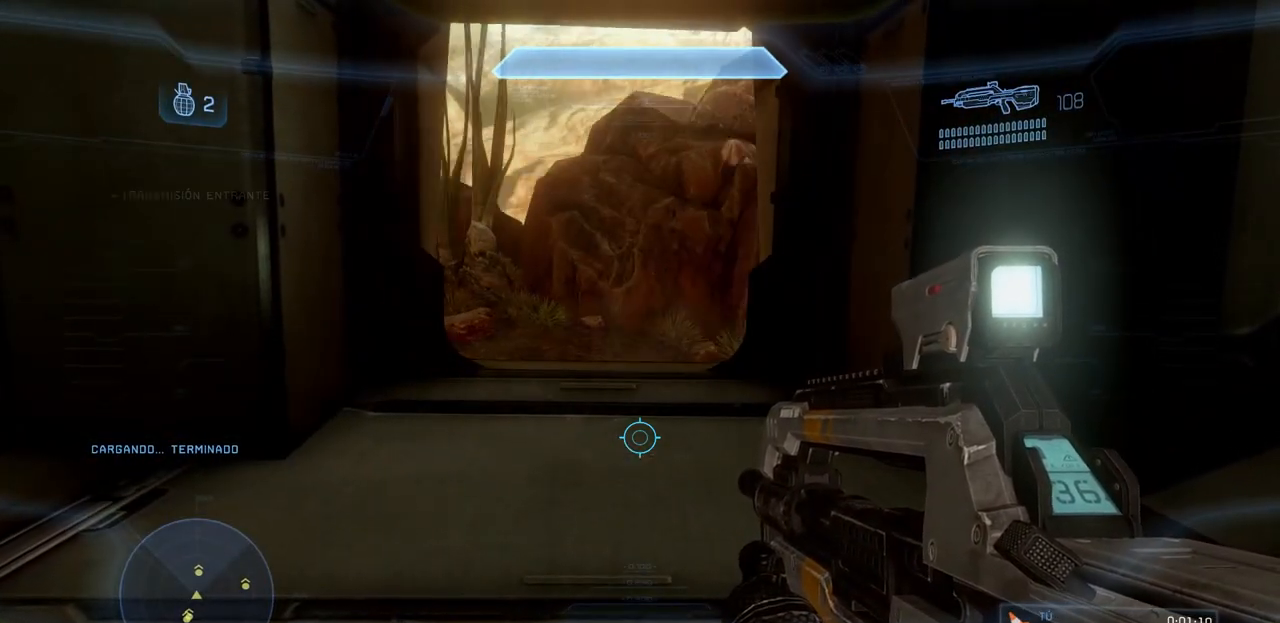
{"buttons": [], "left_stick": "center", "right_stick": "center", "events": []}
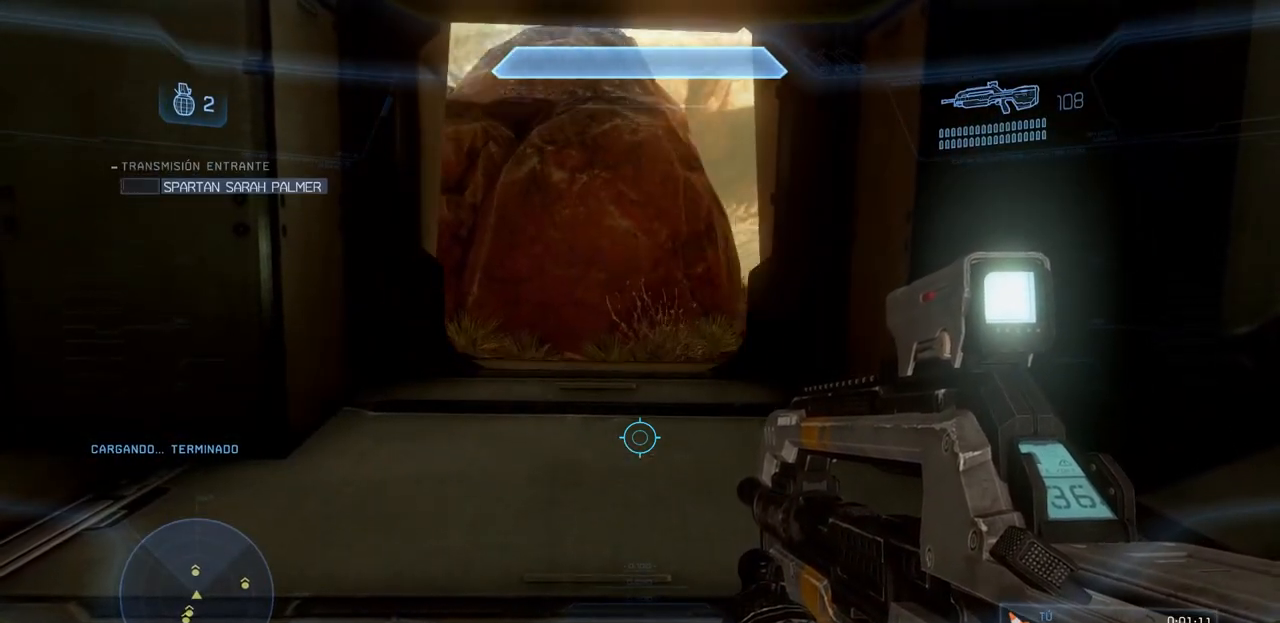
{"buttons": [], "left_stick": "center", "right_stick": "center", "events": []}
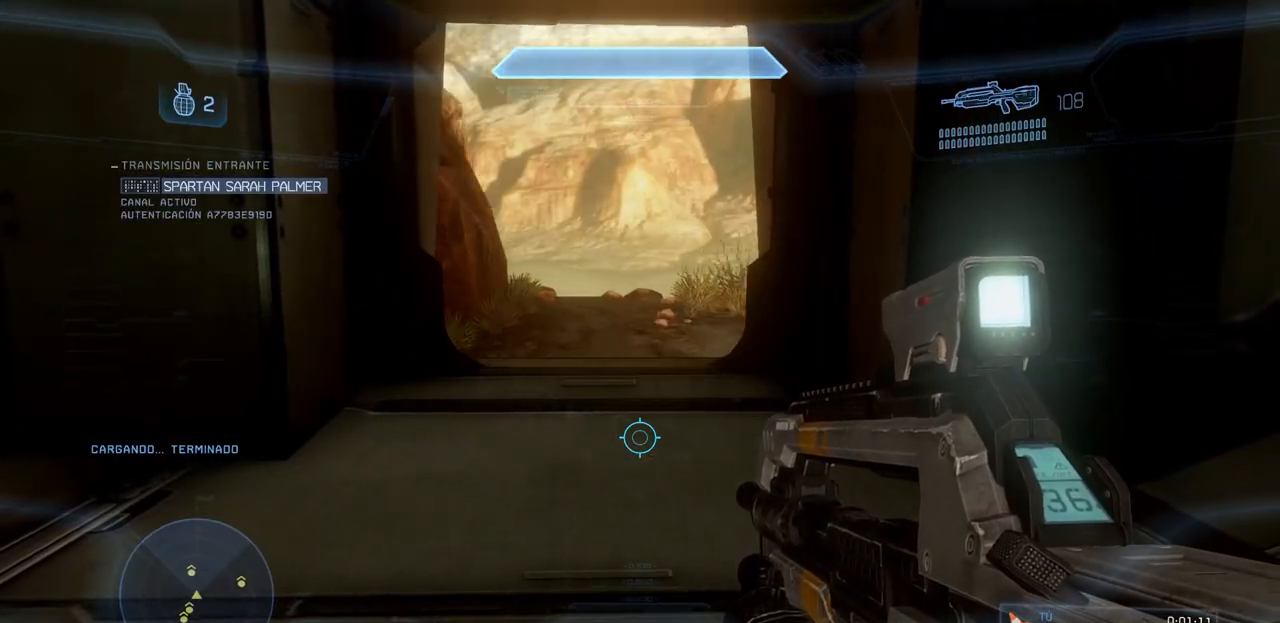
{"buttons": [], "left_stick": "center", "right_stick": "center", "events": []}
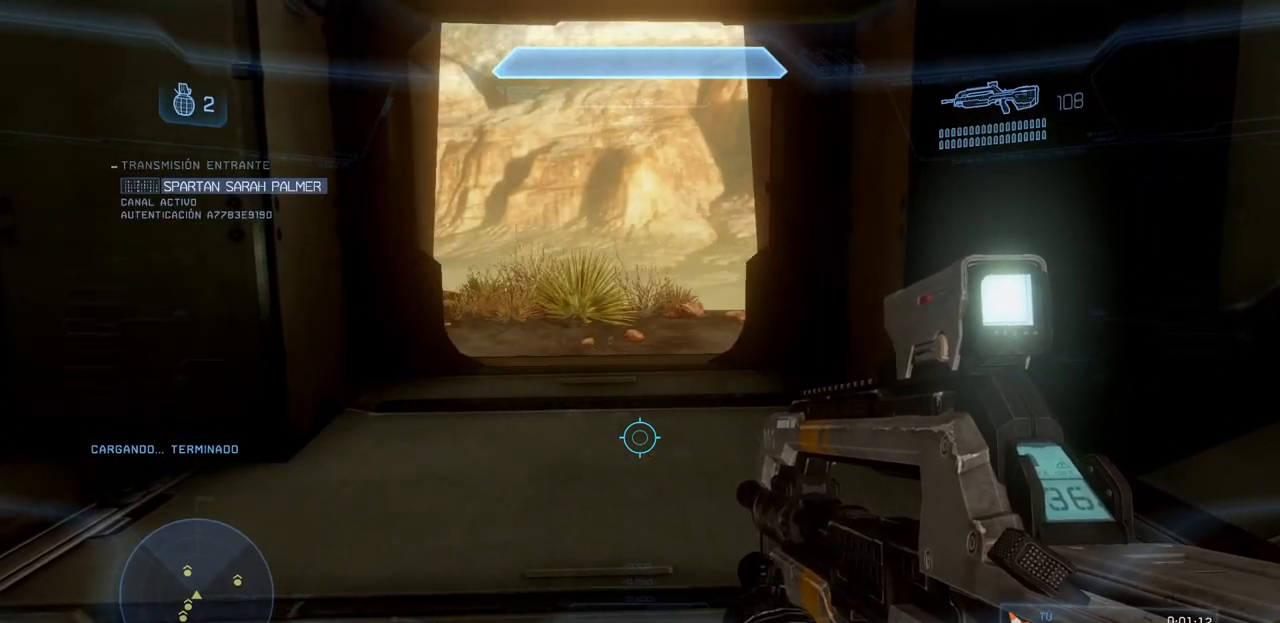
{"buttons": [], "left_stick": "center", "right_stick": "left", "events": [[350, "right_stick", "left"]]}
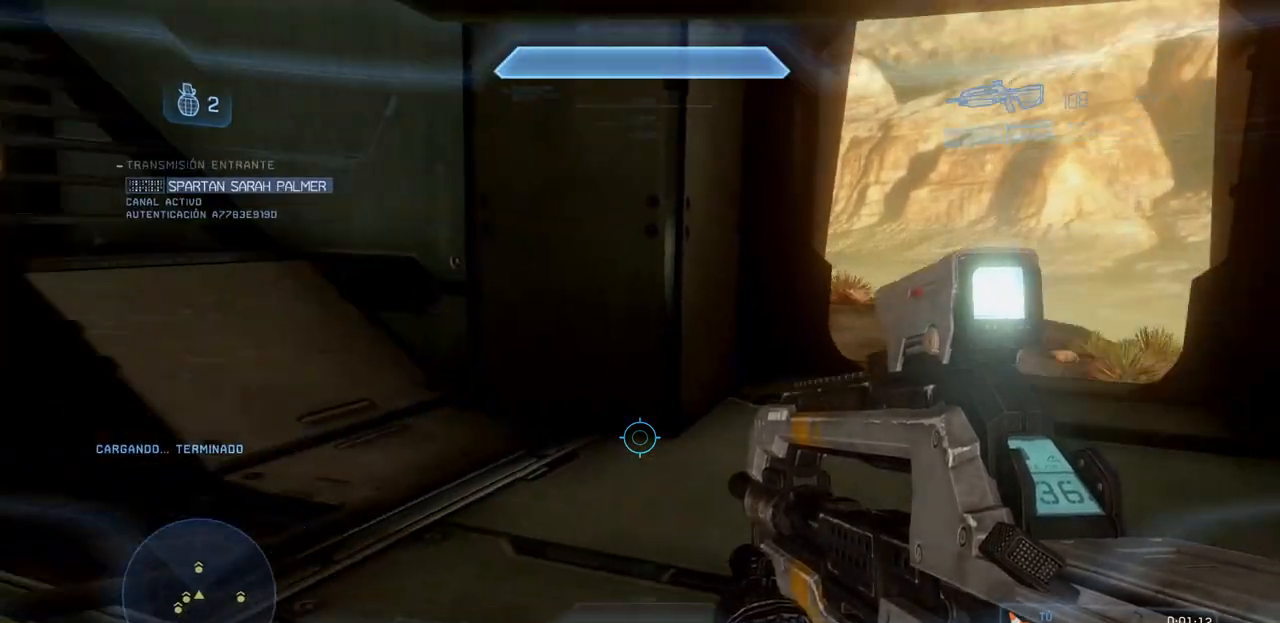
{"buttons": [], "left_stick": "center", "right_stick": "left", "events": []}